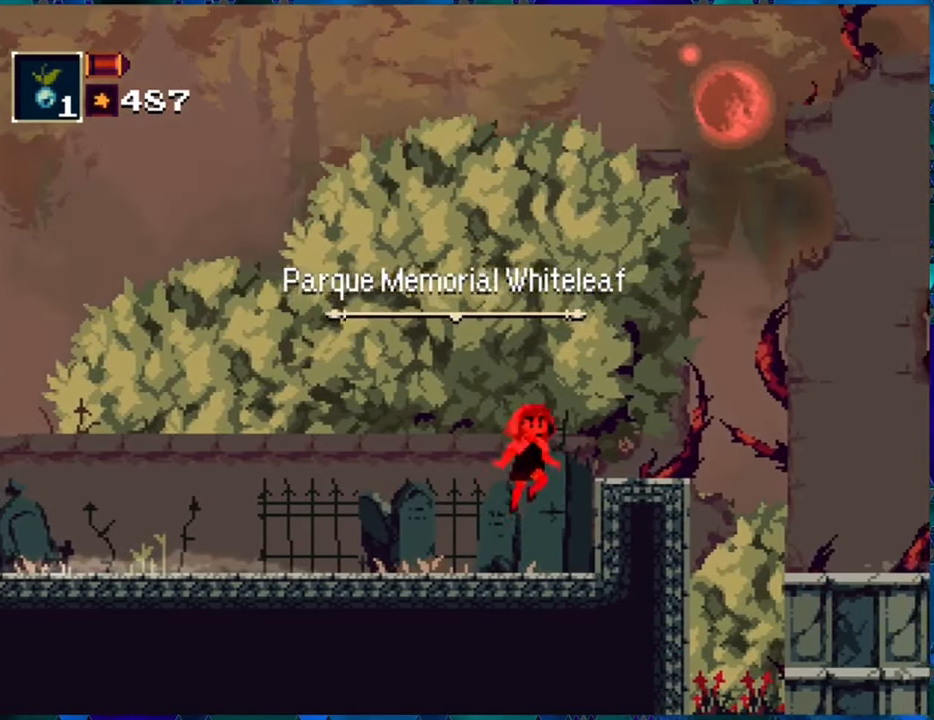
Gameplay with a controller (Nintendo layout); each line is a JSON object with the inputs held at the frame after it. "events" lists button and stick changes between this image and that frame as [ms after this image, input, new state], when the widget could be followed in between. Not read: L3 R3.
{"buttons": ["B", "R1", "DPAD_RIGHT"], "left_stick": "center", "right_stick": "center", "events": [[167, "B", "up"], [217, "B", "down"]]}
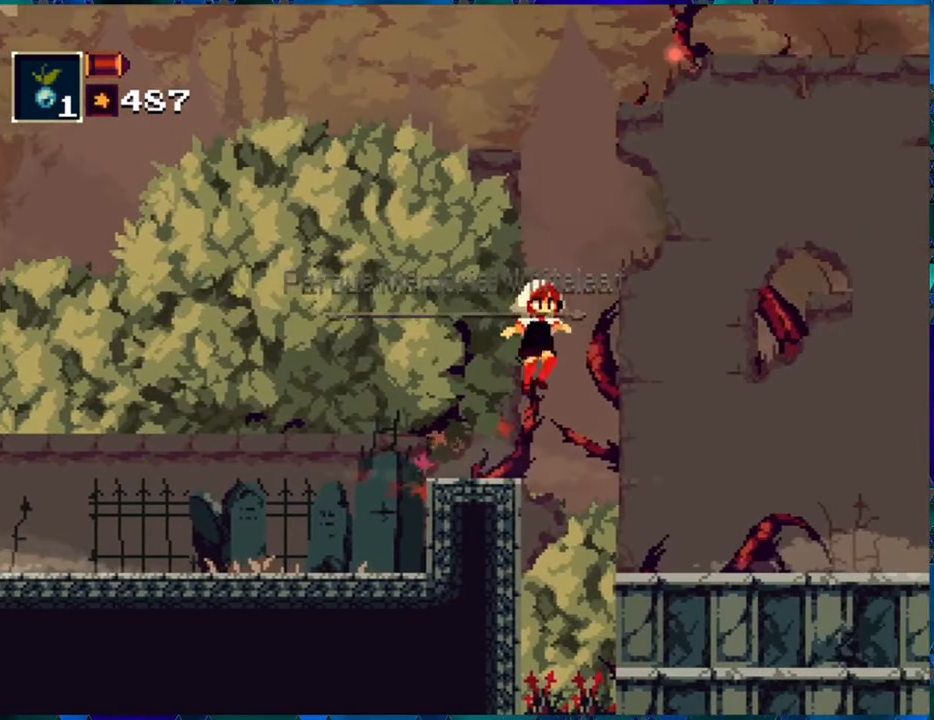
{"buttons": ["R1", "DPAD_RIGHT"], "left_stick": "center", "right_stick": "center", "events": [[100, "B", "up"]]}
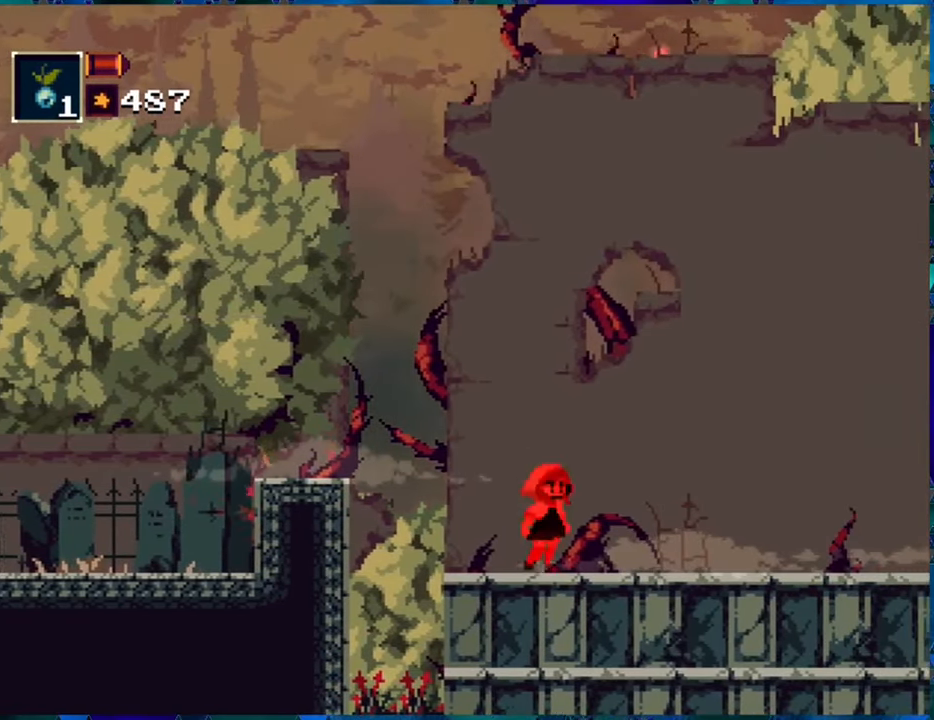
{"buttons": ["R1", "DPAD_RIGHT"], "left_stick": "center", "right_stick": "center", "events": []}
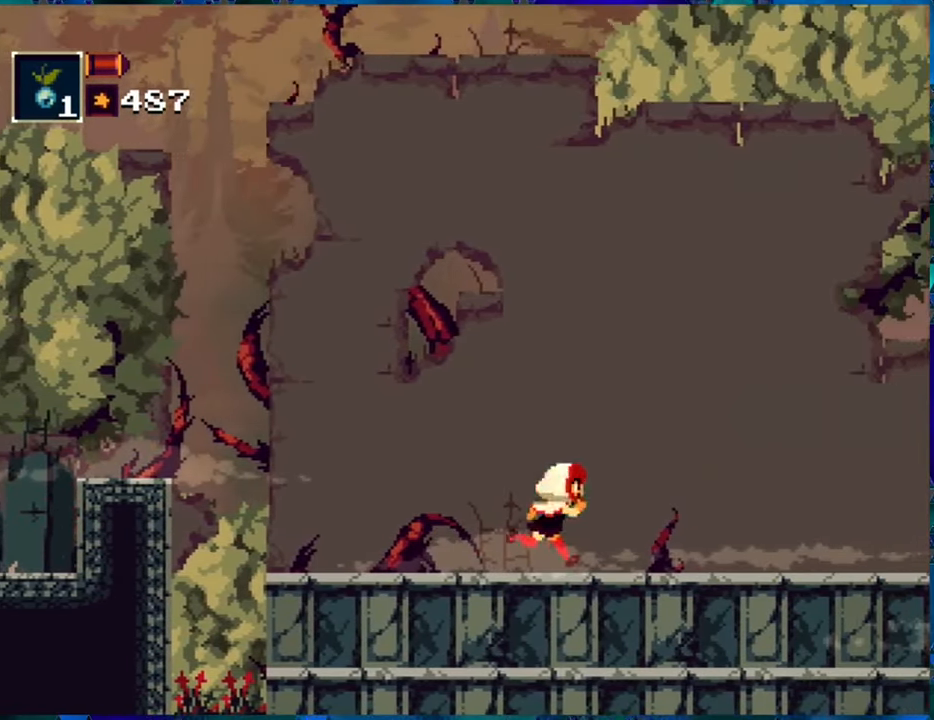
{"buttons": ["R1", "DPAD_RIGHT"], "left_stick": "center", "right_stick": "center", "events": []}
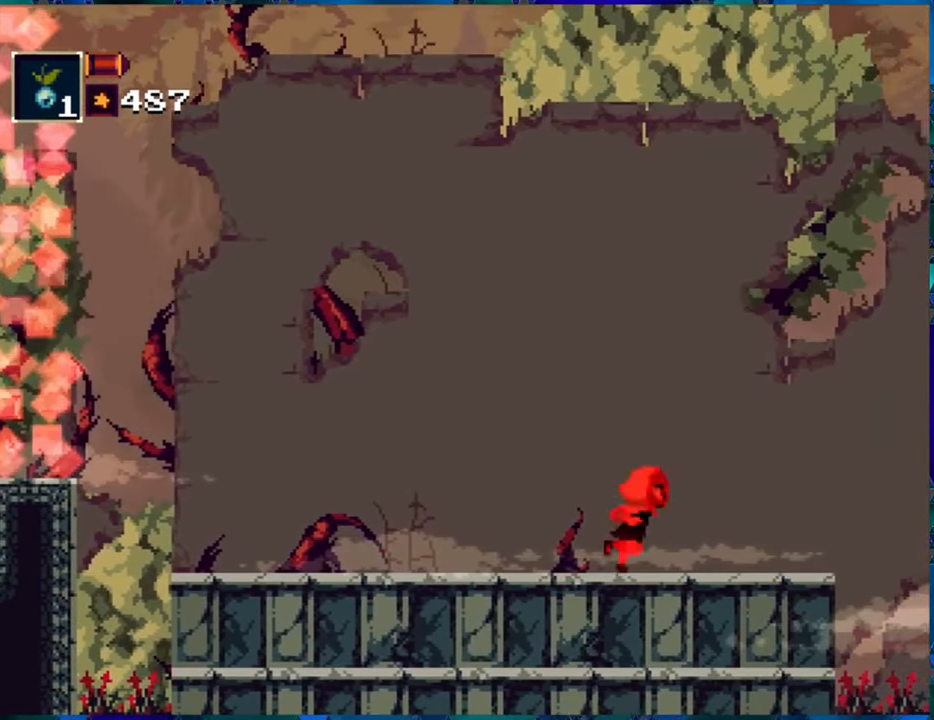
{"buttons": ["R1", "DPAD_LEFT"], "left_stick": "center", "right_stick": "center", "events": [[17, "DPAD_RIGHT", "up"], [100, "DPAD_LEFT", "down"]]}
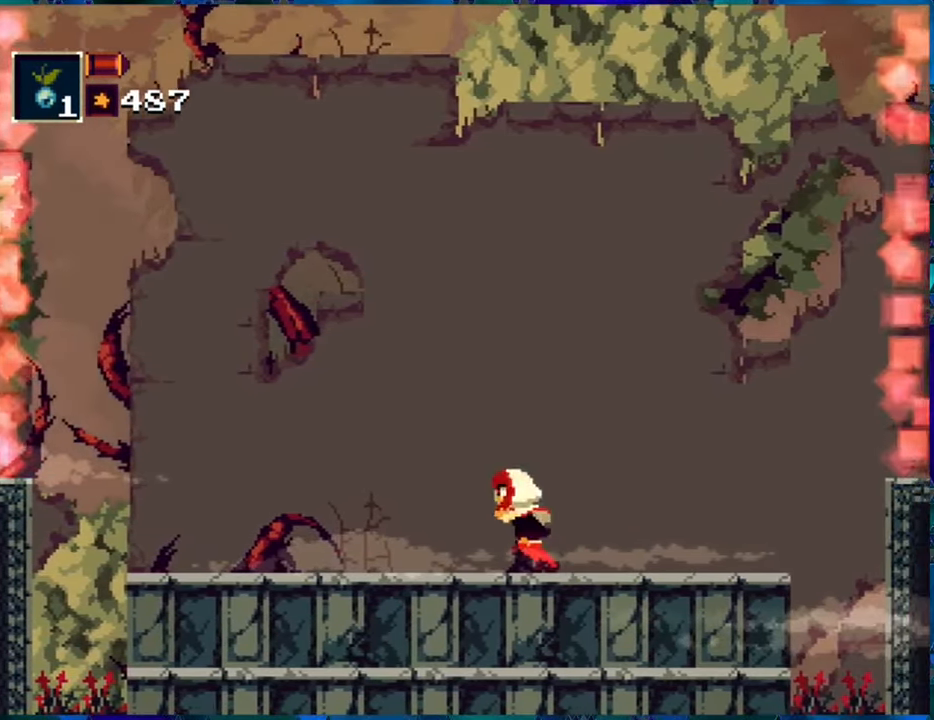
{"buttons": ["R1", "DPAD_LEFT"], "left_stick": "center", "right_stick": "center", "events": []}
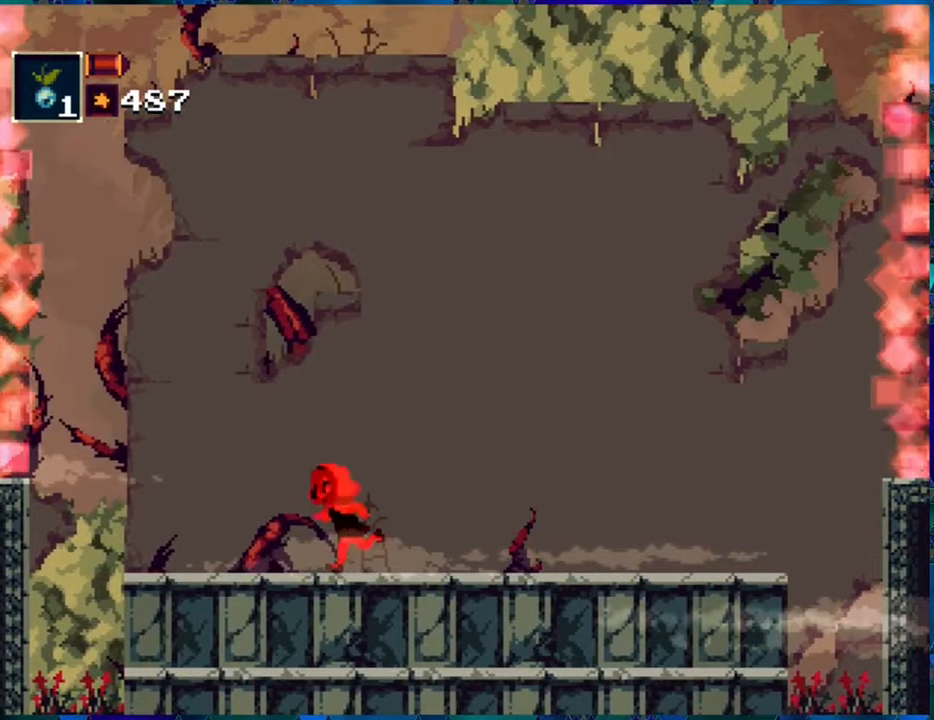
{"buttons": ["R1"], "left_stick": "center", "right_stick": "center", "events": [[250, "DPAD_LEFT", "up"], [383, "DPAD_RIGHT", "down"], [500, "DPAD_RIGHT", "up"]]}
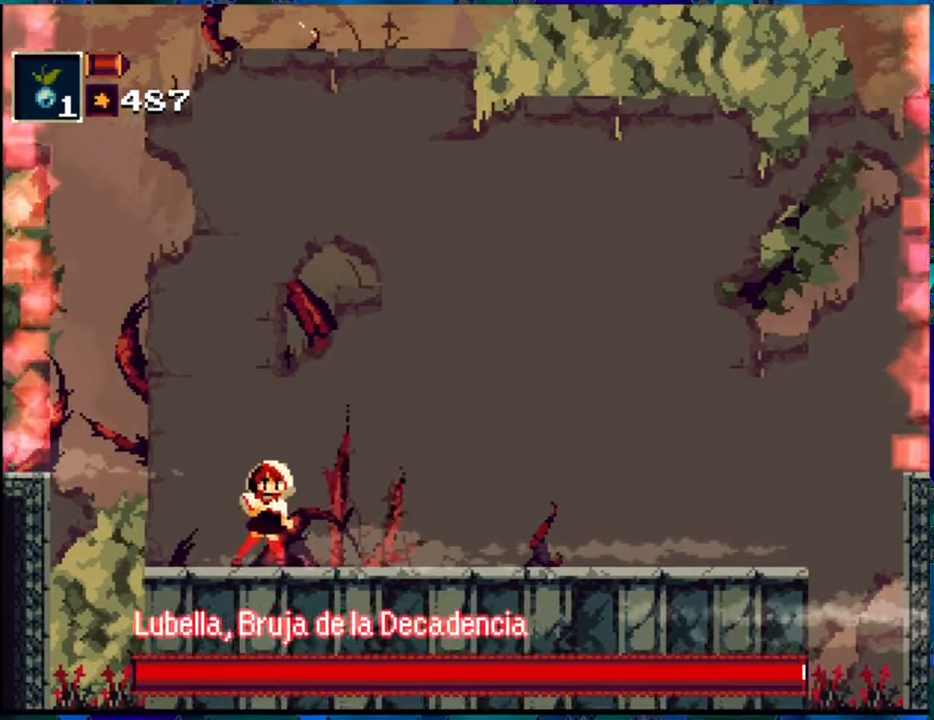
{"buttons": ["B", "R1"], "left_stick": "center", "right_stick": "center", "events": [[183, "B", "down"], [333, "B", "up"], [383, "B", "down"]]}
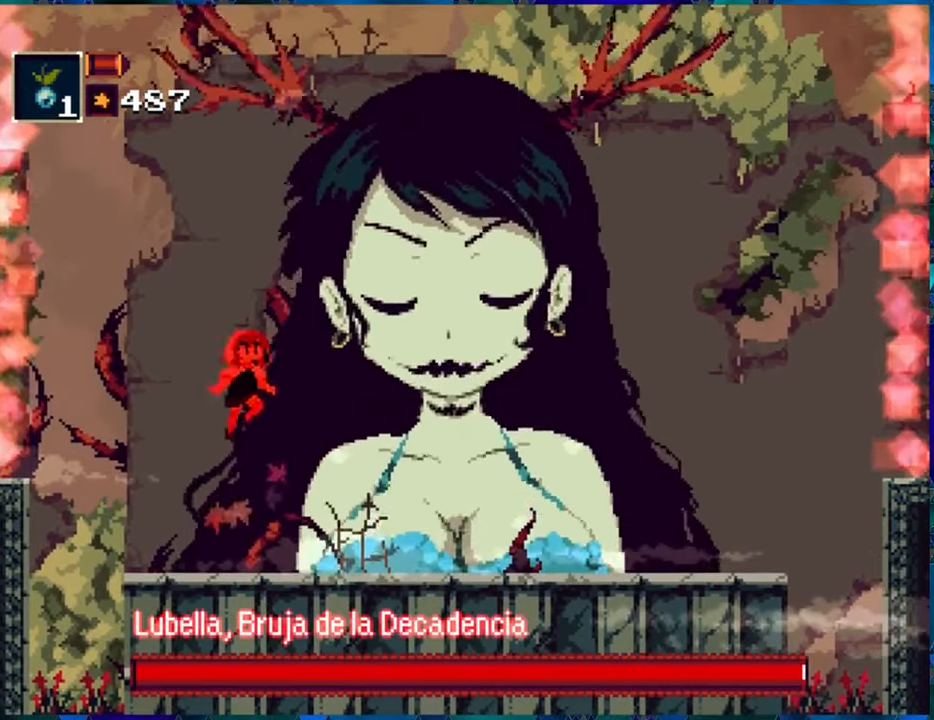
{"buttons": ["R1"], "left_stick": "center", "right_stick": "center", "events": [[100, "B", "up"], [100, "R1", "up"], [183, "R1", "down"]]}
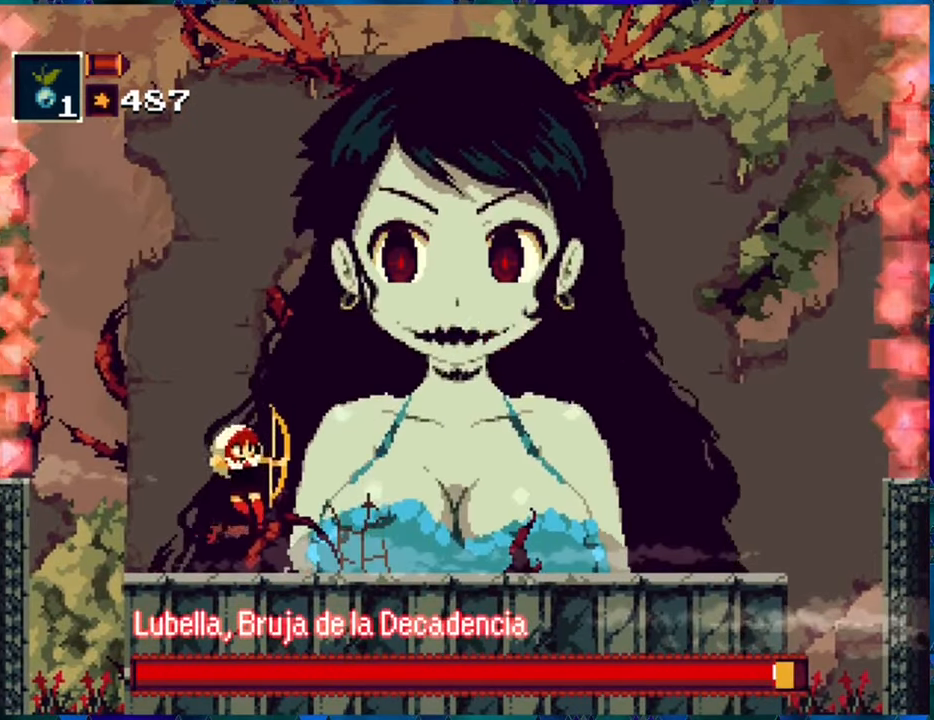
{"buttons": ["Y", "R1"], "left_stick": "center", "right_stick": "center", "events": [[16, "Y", "down"], [66, "Y", "up"], [150, "Y", "down"], [233, "Y", "up"], [316, "Y", "down"], [383, "Y", "up"], [450, "Y", "down"]]}
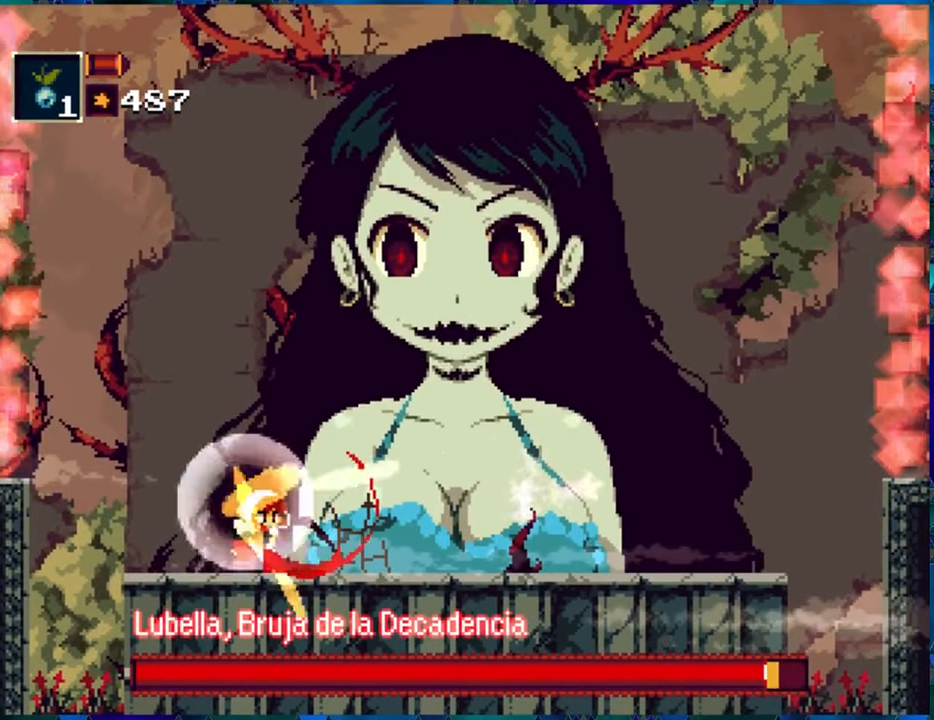
{"buttons": ["R1"], "left_stick": "center", "right_stick": "center", "events": [[33, "Y", "up"], [100, "Y", "down"], [183, "Y", "up"], [250, "Y", "down"], [316, "Y", "up"], [400, "Y", "down"], [483, "Y", "up"]]}
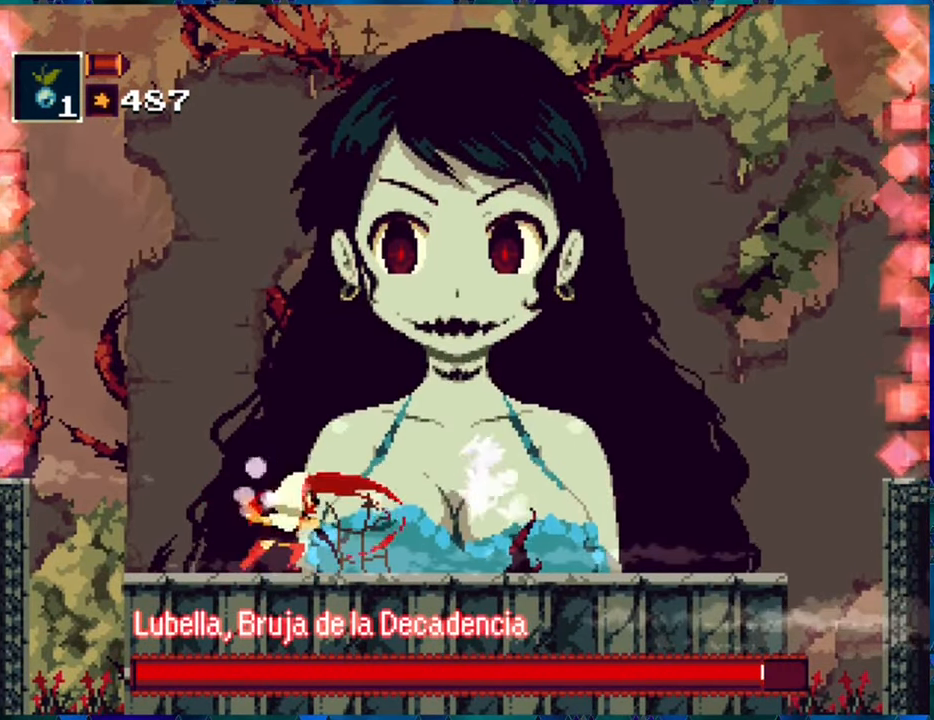
{"buttons": ["R1"], "left_stick": "center", "right_stick": "center", "events": [[50, "Y", "down"], [116, "Y", "up"], [183, "Y", "down"], [283, "Y", "up"], [350, "Y", "down"], [433, "Y", "up"]]}
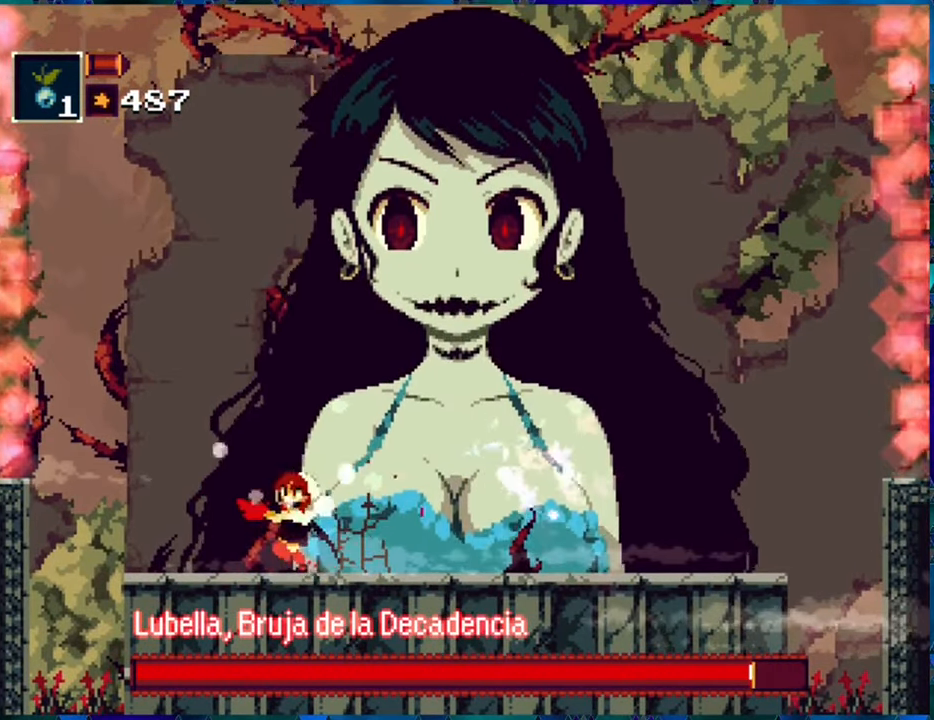
{"buttons": ["Y", "R1"], "left_stick": "center", "right_stick": "center", "events": [[33, "Y", "down"], [100, "Y", "up"], [150, "Y", "down"], [250, "Y", "up"], [333, "Y", "down"], [366, "Y", "up"], [500, "Y", "down"]]}
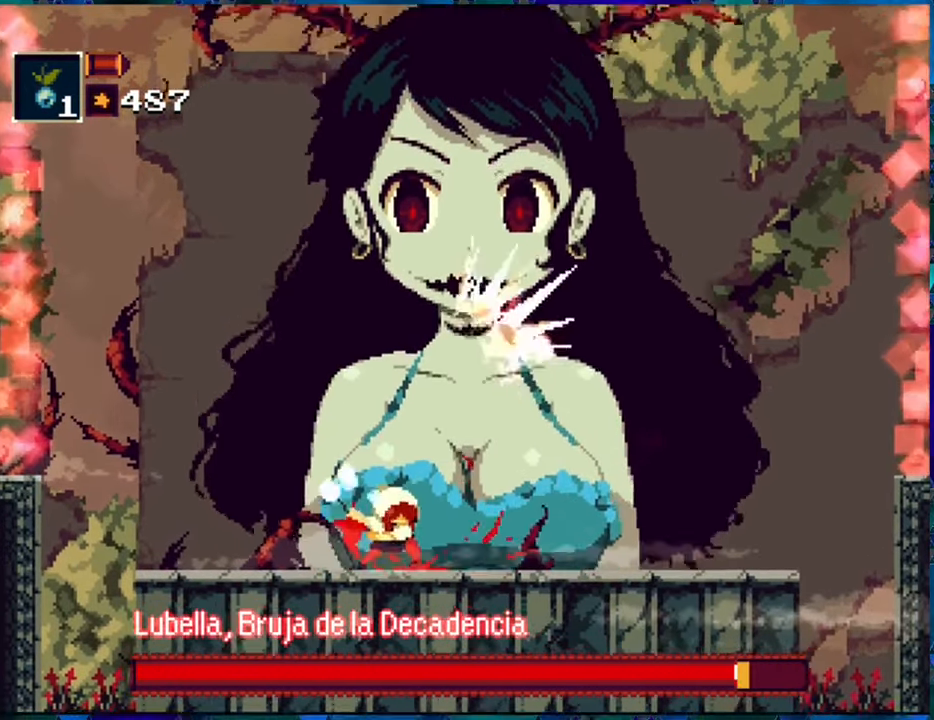
{"buttons": ["R1"], "left_stick": "center", "right_stick": "center", "events": [[66, "Y", "up"], [166, "Y", "down"], [200, "Y", "up"]]}
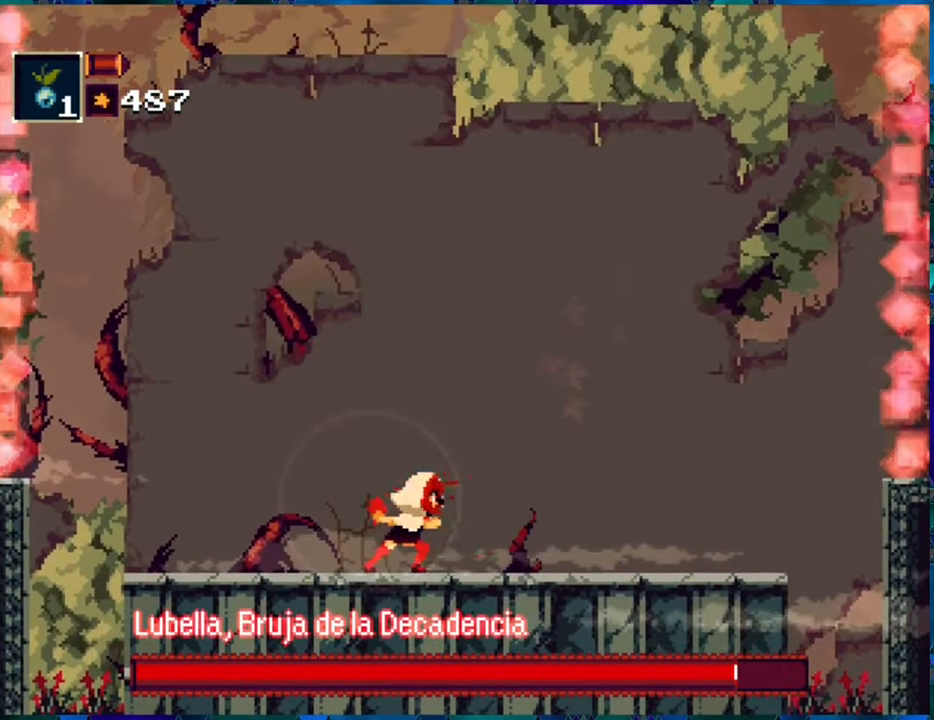
{"buttons": ["R1"], "left_stick": "center", "right_stick": "center", "events": []}
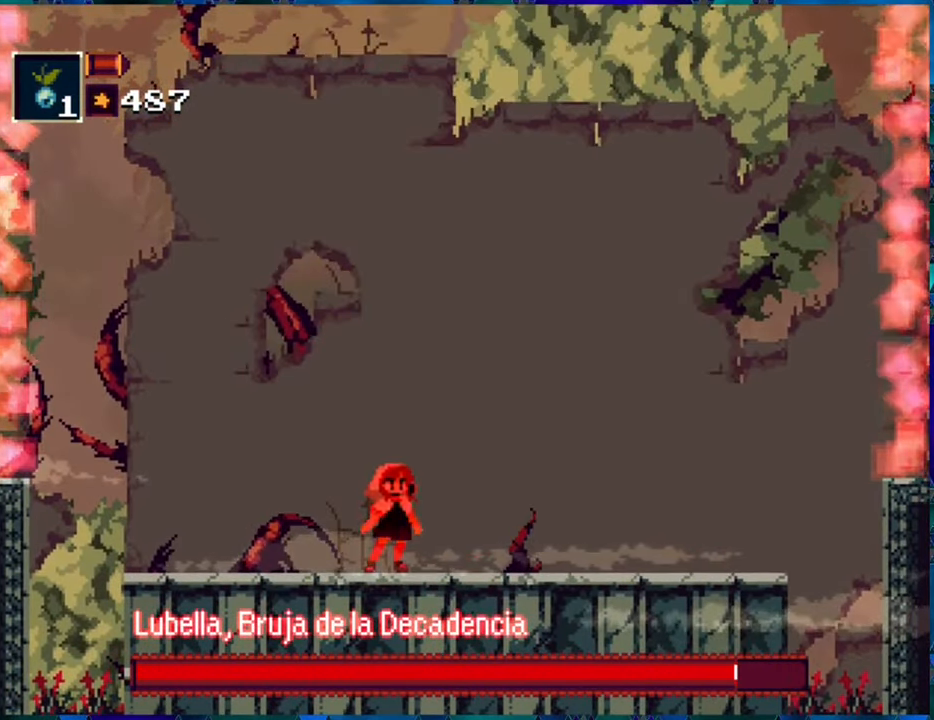
{"buttons": ["R1"], "left_stick": "center", "right_stick": "center", "events": [[167, "DPAD_LEFT", "down"], [417, "DPAD_LEFT", "up"]]}
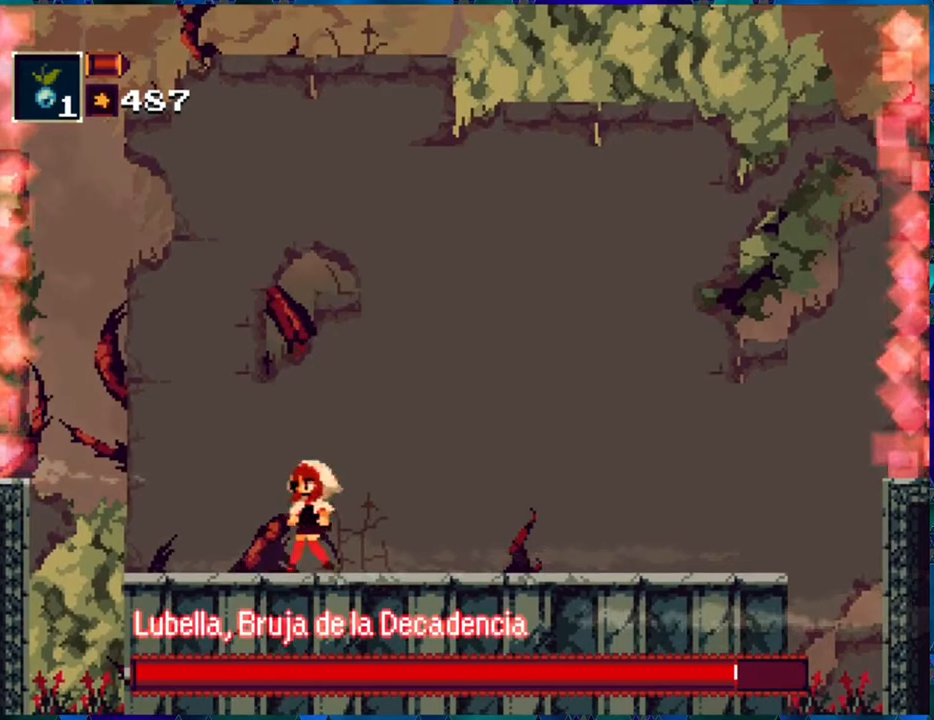
{"buttons": ["R1"], "left_stick": "center", "right_stick": "center", "events": [[83, "DPAD_RIGHT", "down"], [167, "DPAD_RIGHT", "up"]]}
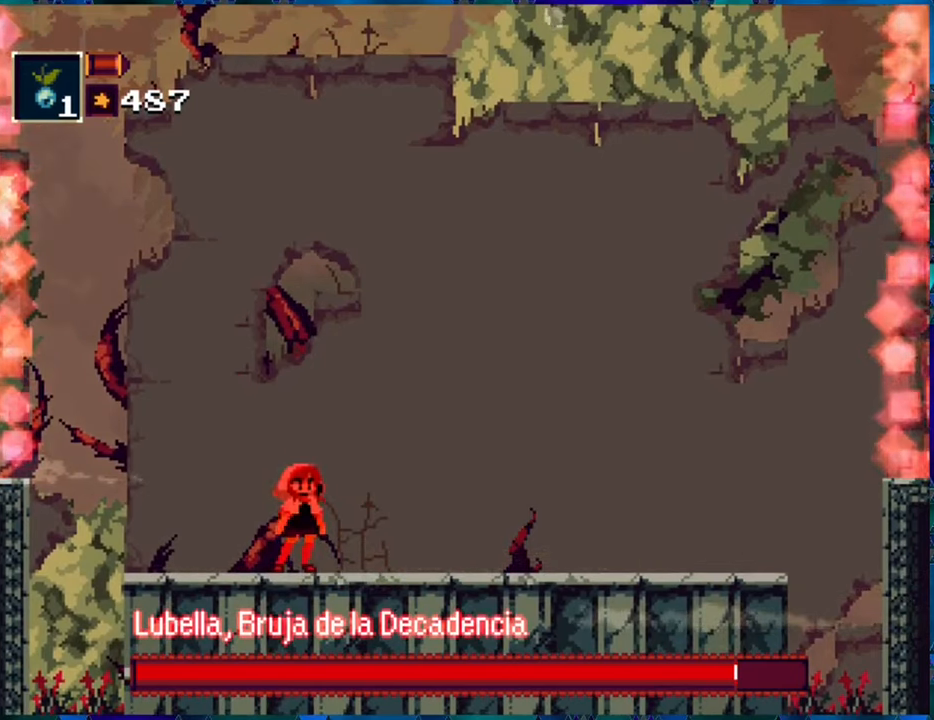
{"buttons": ["R1"], "left_stick": "center", "right_stick": "center", "events": []}
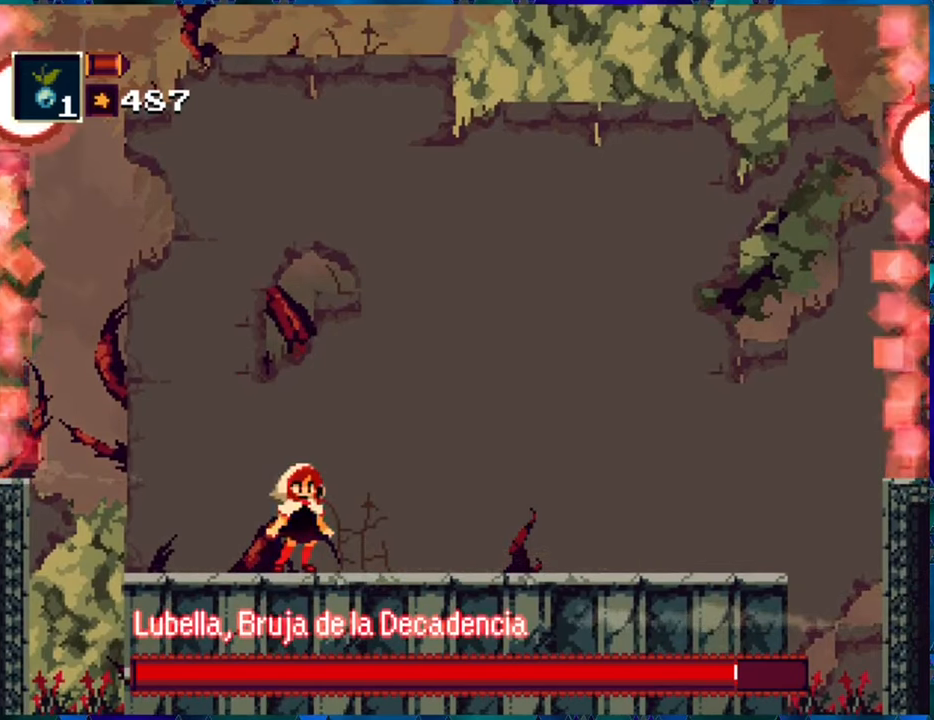
{"buttons": ["R1", "DPAD_LEFT"], "left_stick": "center", "right_stick": "center", "events": [[367, "DPAD_LEFT", "down"]]}
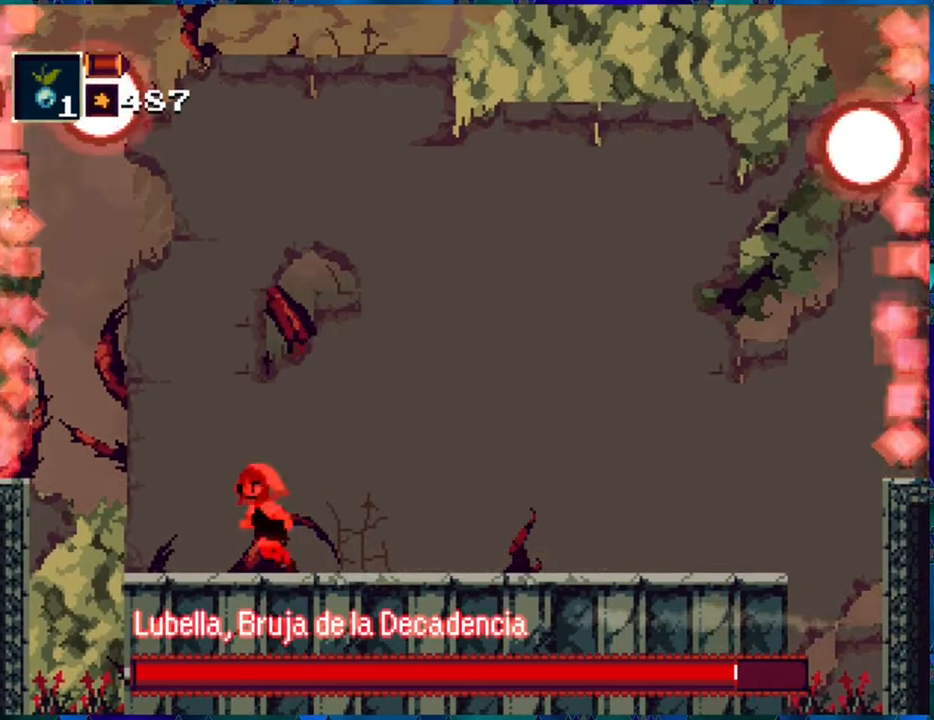
{"buttons": ["R1"], "left_stick": "center", "right_stick": "center", "events": [[33, "DPAD_LEFT", "up"], [217, "DPAD_RIGHT", "down"], [300, "DPAD_RIGHT", "up"]]}
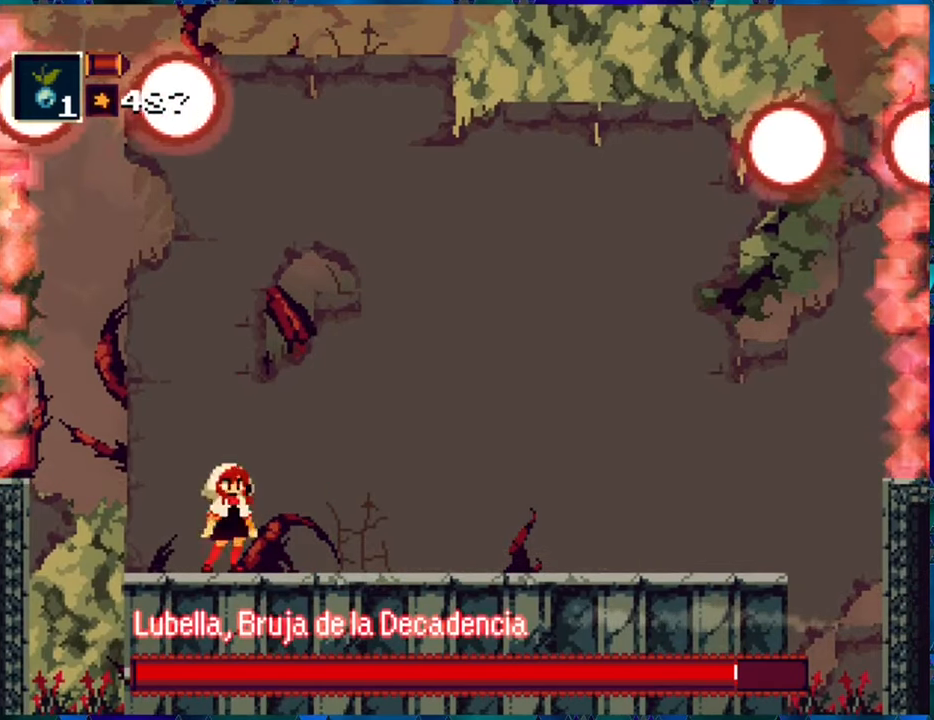
{"buttons": ["R1"], "left_stick": "center", "right_stick": "center", "events": []}
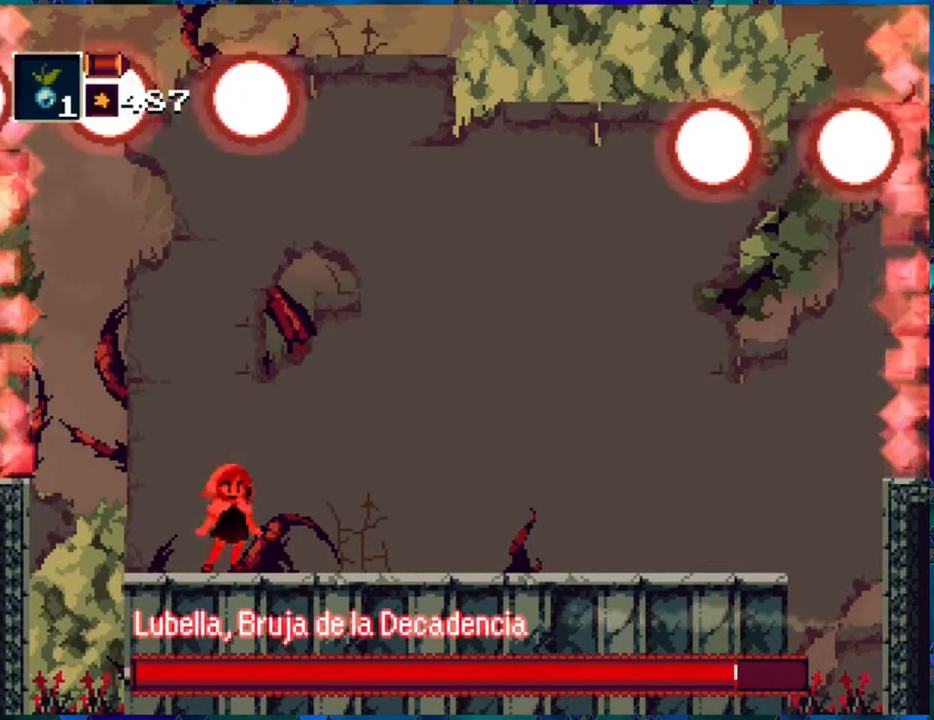
{"buttons": ["R1"], "left_stick": "center", "right_stick": "center", "events": [[250, "DPAD_RIGHT", "down"], [350, "DPAD_RIGHT", "up"]]}
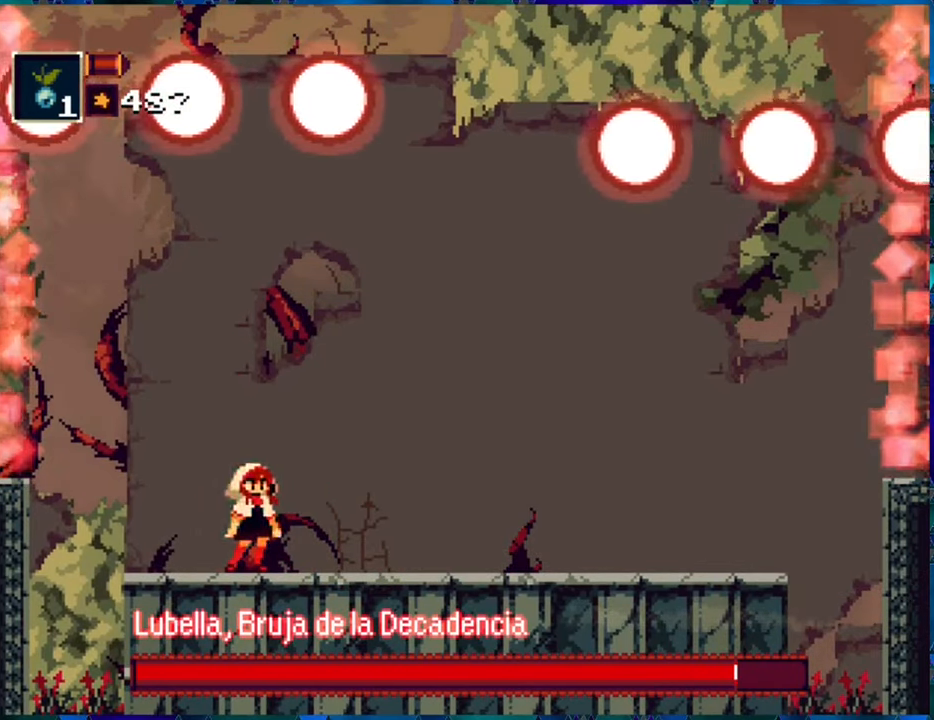
{"buttons": ["R1"], "left_stick": "center", "right_stick": "center", "events": []}
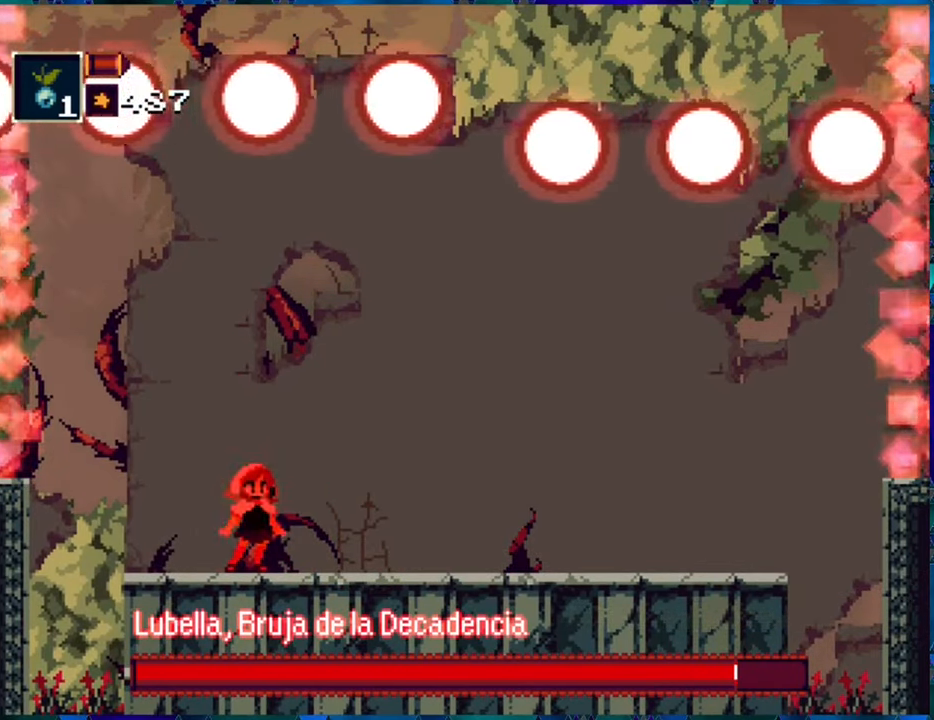
{"buttons": ["R1"], "left_stick": "center", "right_stick": "center", "events": []}
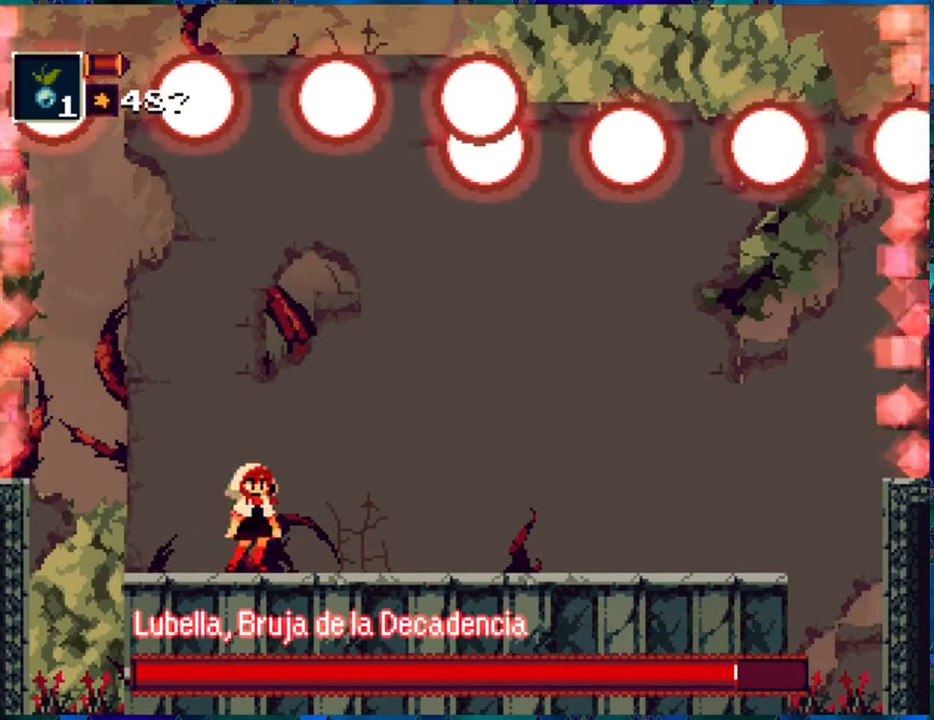
{"buttons": ["R1"], "left_stick": "center", "right_stick": "center", "events": []}
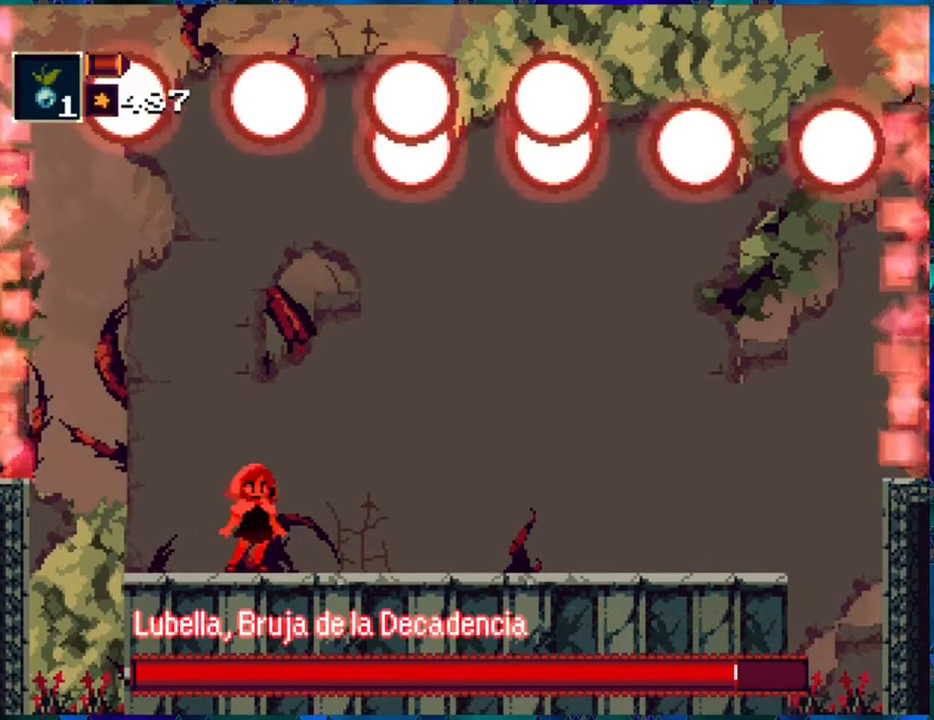
{"buttons": ["R1"], "left_stick": "center", "right_stick": "center", "events": []}
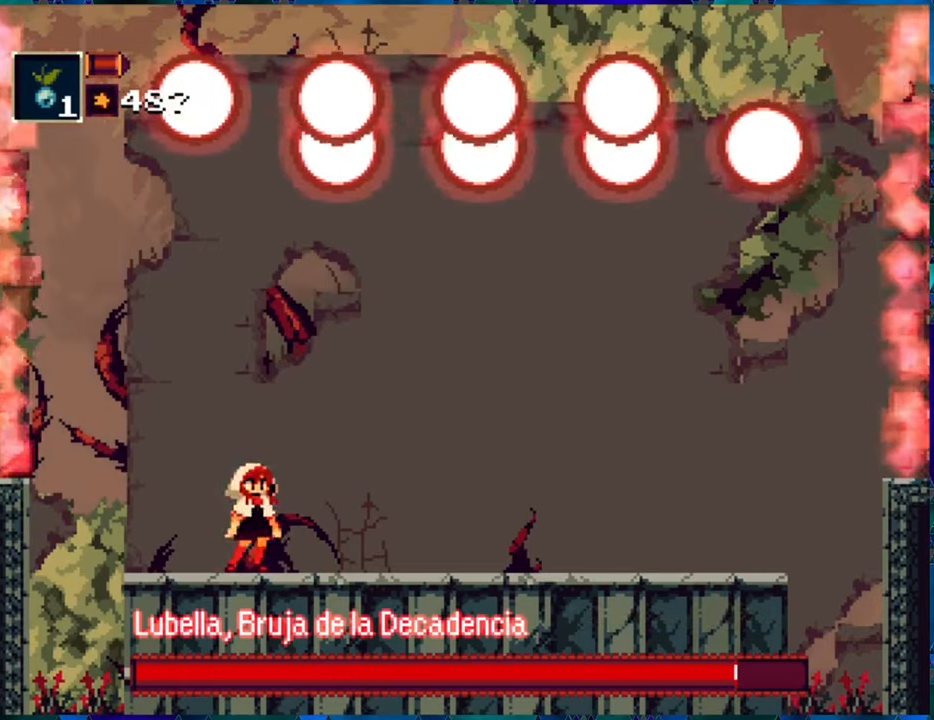
{"buttons": ["R1"], "left_stick": "center", "right_stick": "center", "events": []}
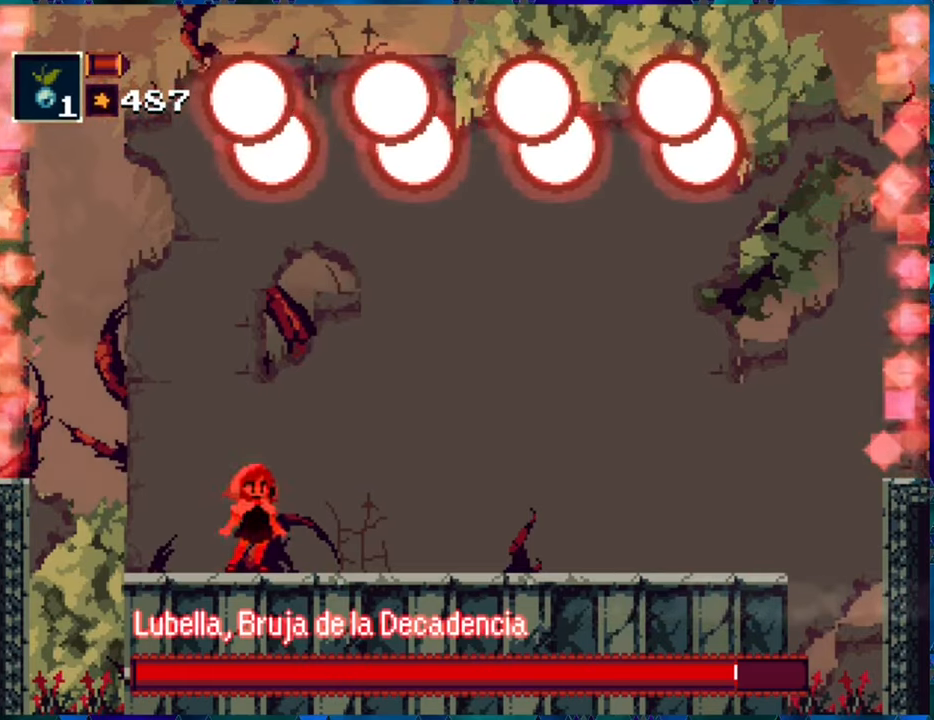
{"buttons": ["R1"], "left_stick": "center", "right_stick": "center", "events": []}
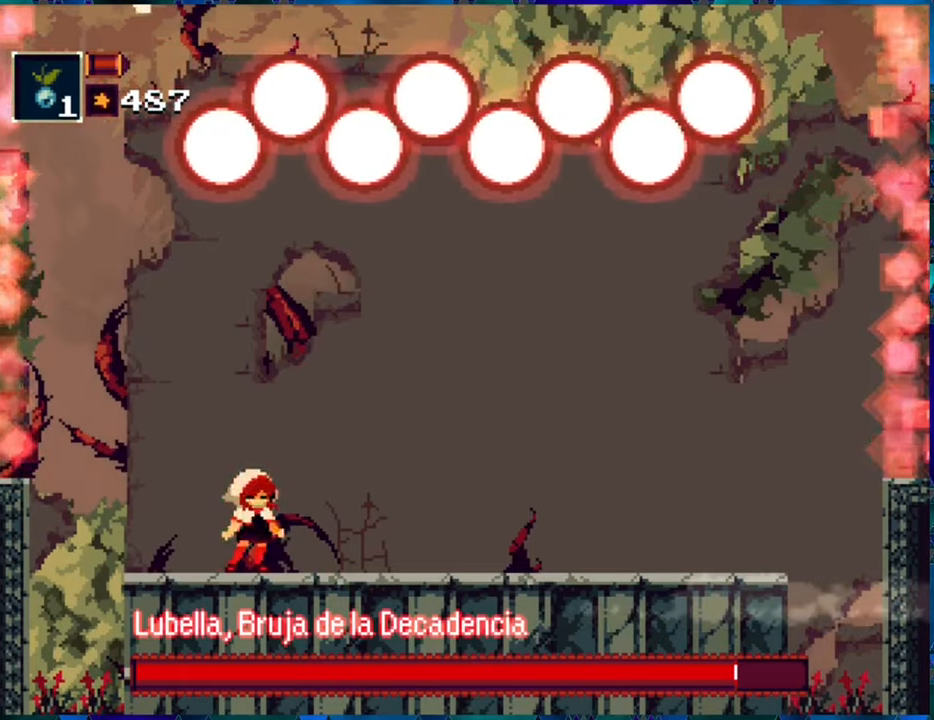
{"buttons": ["R1"], "left_stick": "center", "right_stick": "center", "events": []}
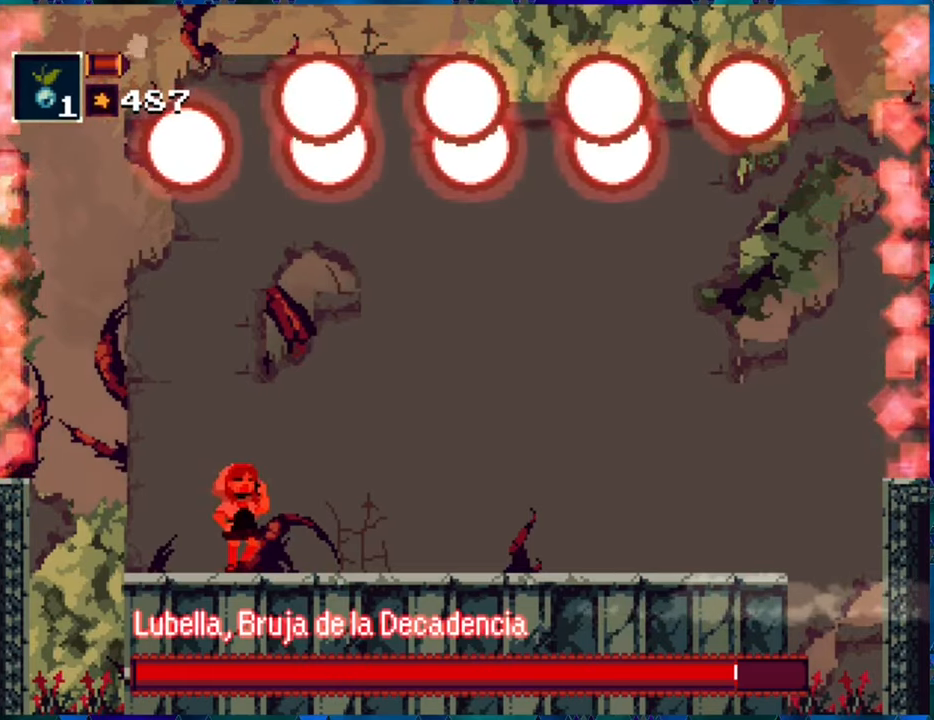
{"buttons": ["R1"], "left_stick": "center", "right_stick": "center", "events": []}